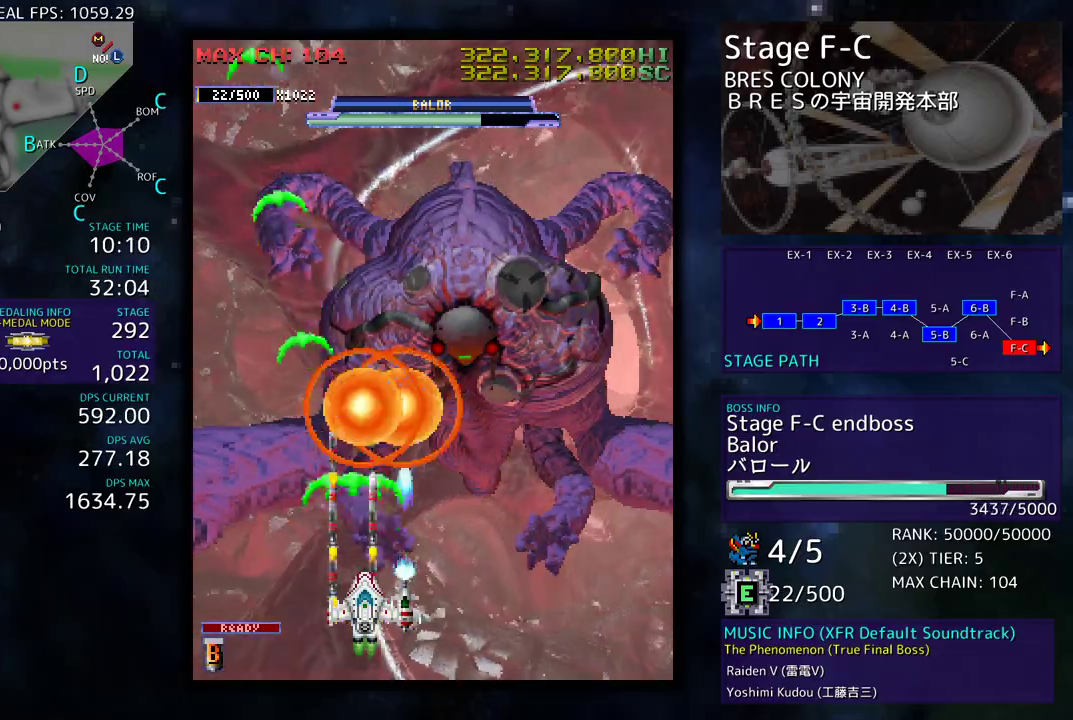
Gameplay with a controller (arcade stick); each line is a JSON object with the inputs held at the frame after it. "events" lists button and stick changes between this image and that frame as [ms after this image, input, new state], when the widget could be followed in between. Not read: L3 R3 other_buttons.
{"buttons": [], "events": [[117, "DPAD_RIGHT", "up"], [300, "DPAD_RIGHT", "down"], [367, "DPAD_RIGHT", "up"]]}
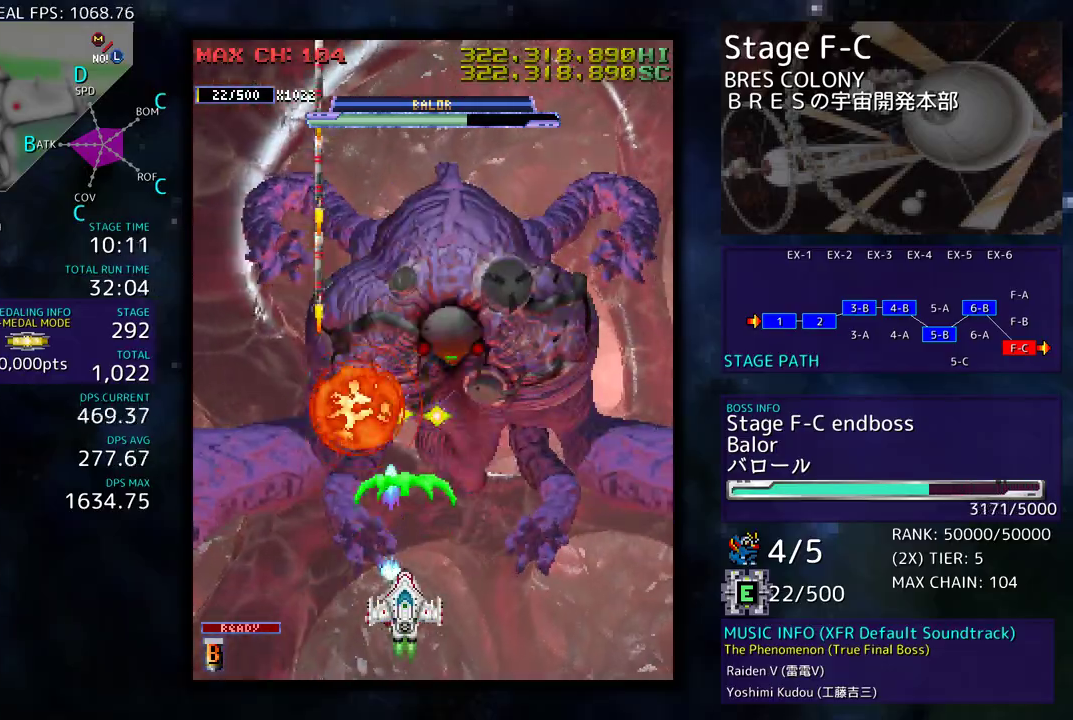
{"buttons": [], "events": [[83, "DPAD_RIGHT", "down"], [167, "DPAD_RIGHT", "up"], [317, "DPAD_RIGHT", "down"], [417, "DPAD_RIGHT", "up"]]}
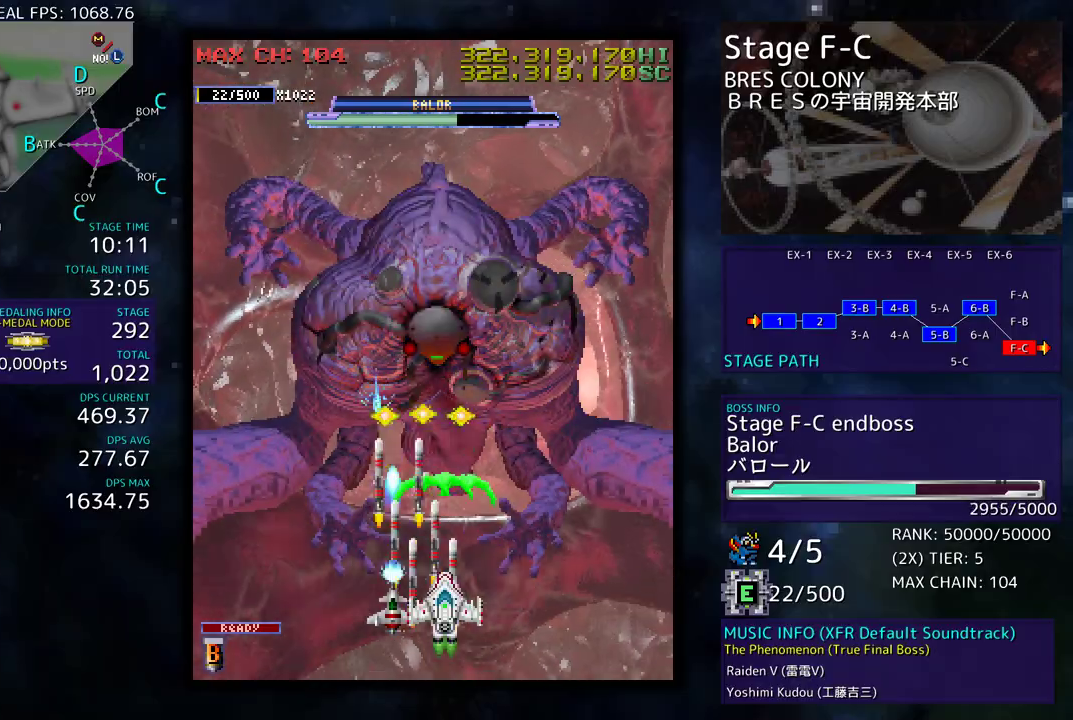
{"buttons": [], "events": [[33, "DPAD_RIGHT", "down"], [117, "DPAD_RIGHT", "up"], [217, "DPAD_RIGHT", "down"], [300, "DPAD_RIGHT", "up"], [400, "DPAD_RIGHT", "down"], [483, "DPAD_RIGHT", "up"]]}
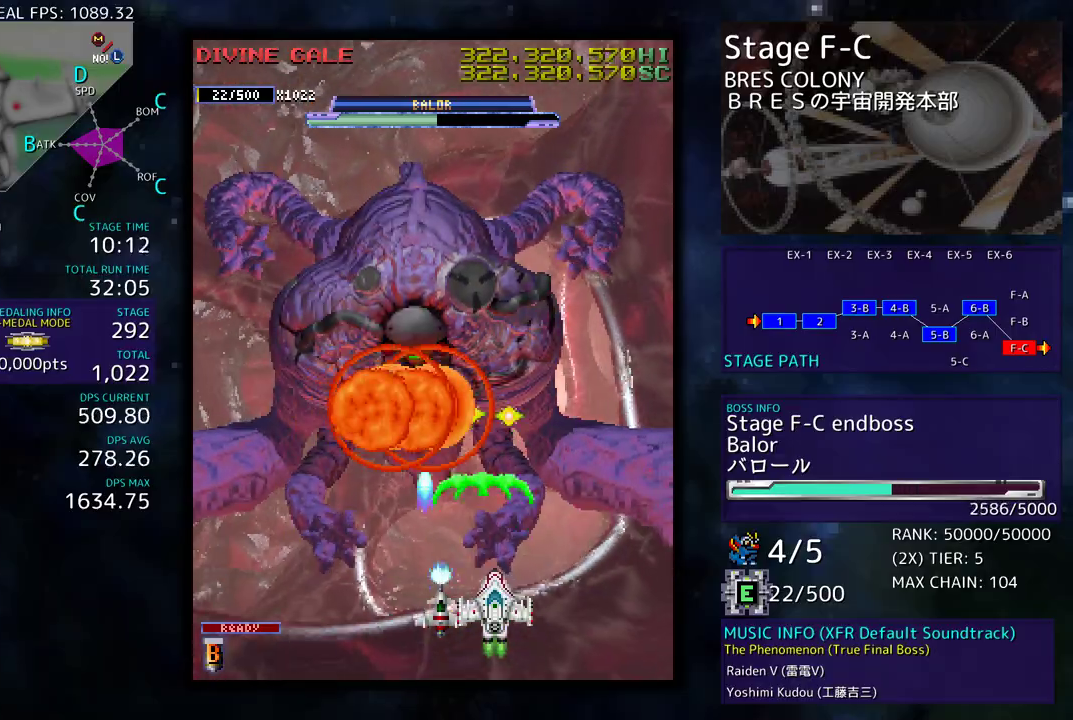
{"buttons": [], "events": [[83, "DPAD_RIGHT", "down"], [167, "DPAD_RIGHT", "up"]]}
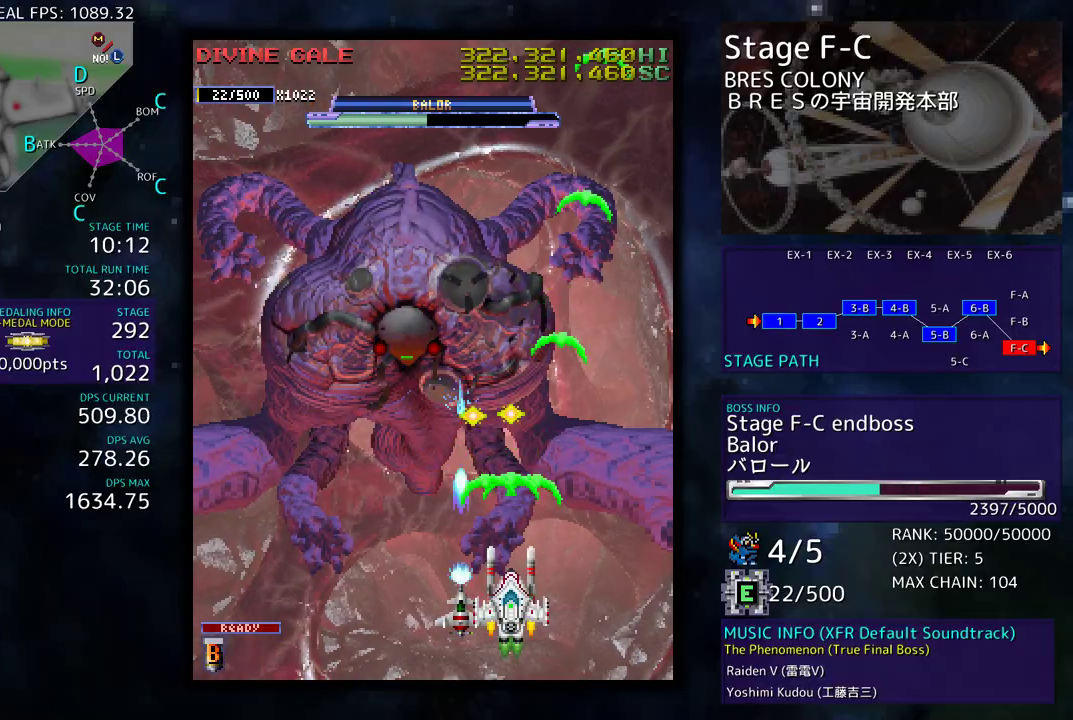
{"buttons": [], "events": [[50, "DPAD_DOWN", "down"], [183, "DPAD_DOWN", "up"], [183, "DPAD_LEFT", "down"], [317, "DPAD_LEFT", "up"]]}
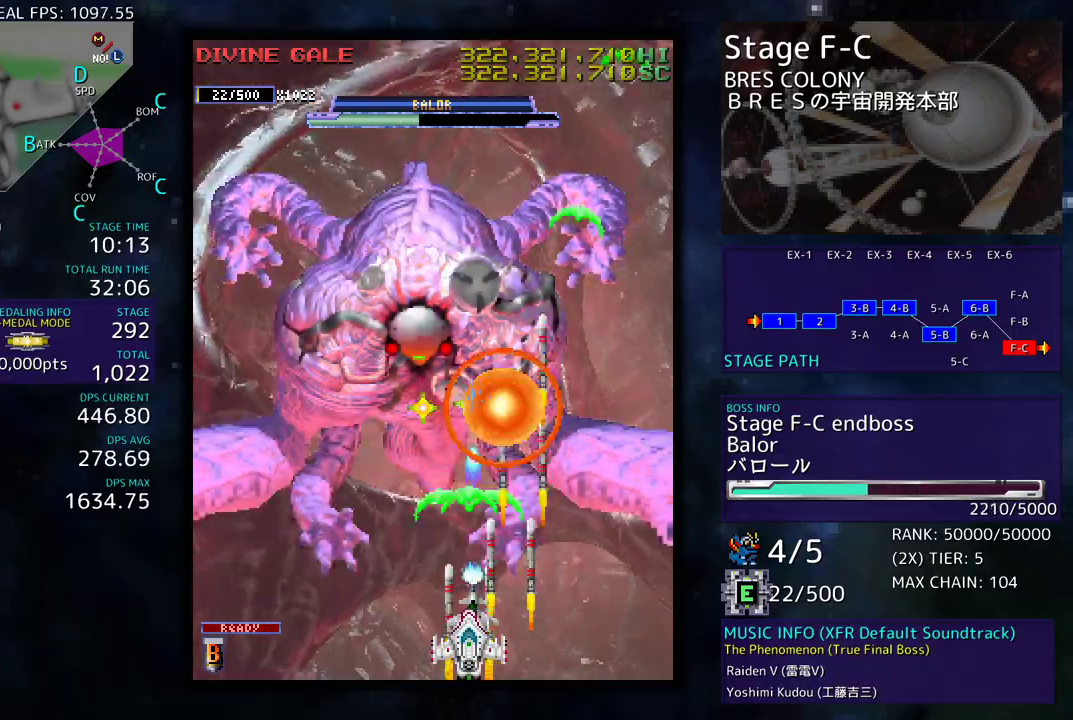
{"buttons": [], "events": [[50, "DPAD_LEFT", "down"], [133, "DPAD_LEFT", "up"]]}
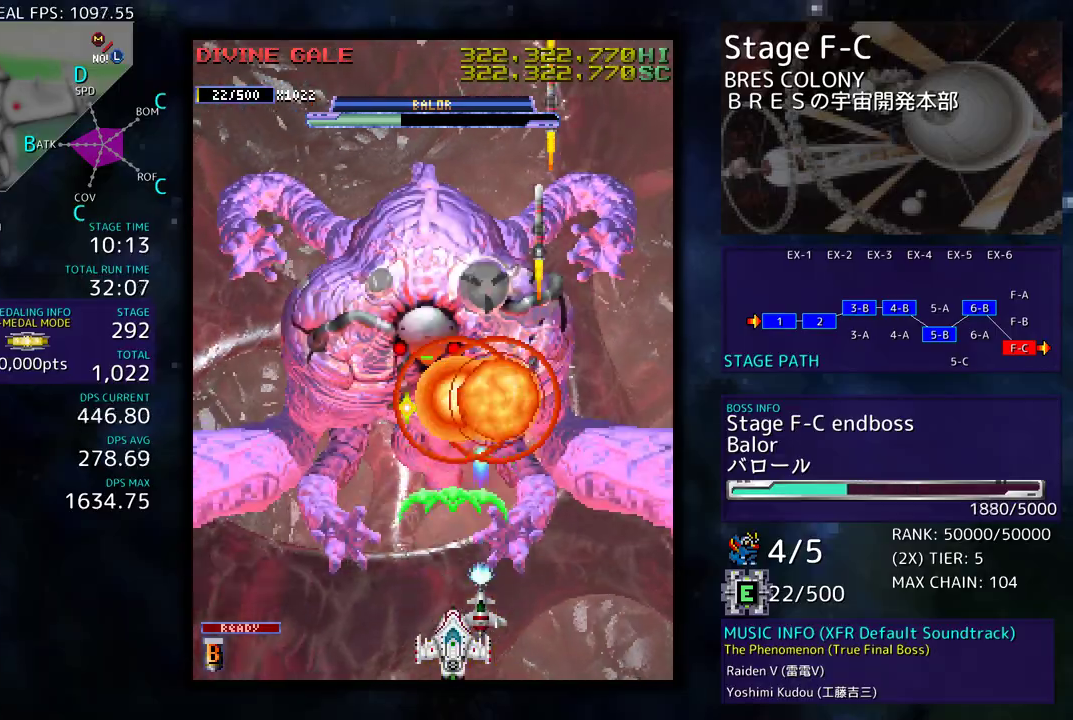
{"buttons": [], "events": [[267, "DPAD_LEFT", "down"], [283, "DPAD_UP", "down"], [367, "DPAD_LEFT", "up"], [367, "DPAD_UP", "up"]]}
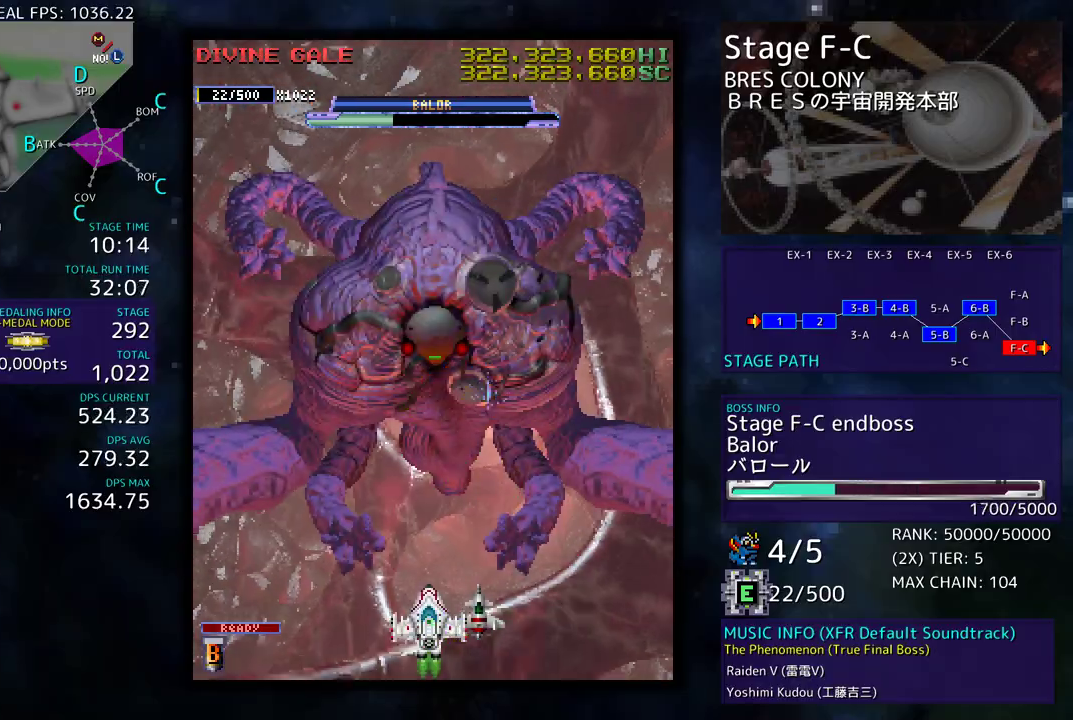
{"buttons": [], "events": []}
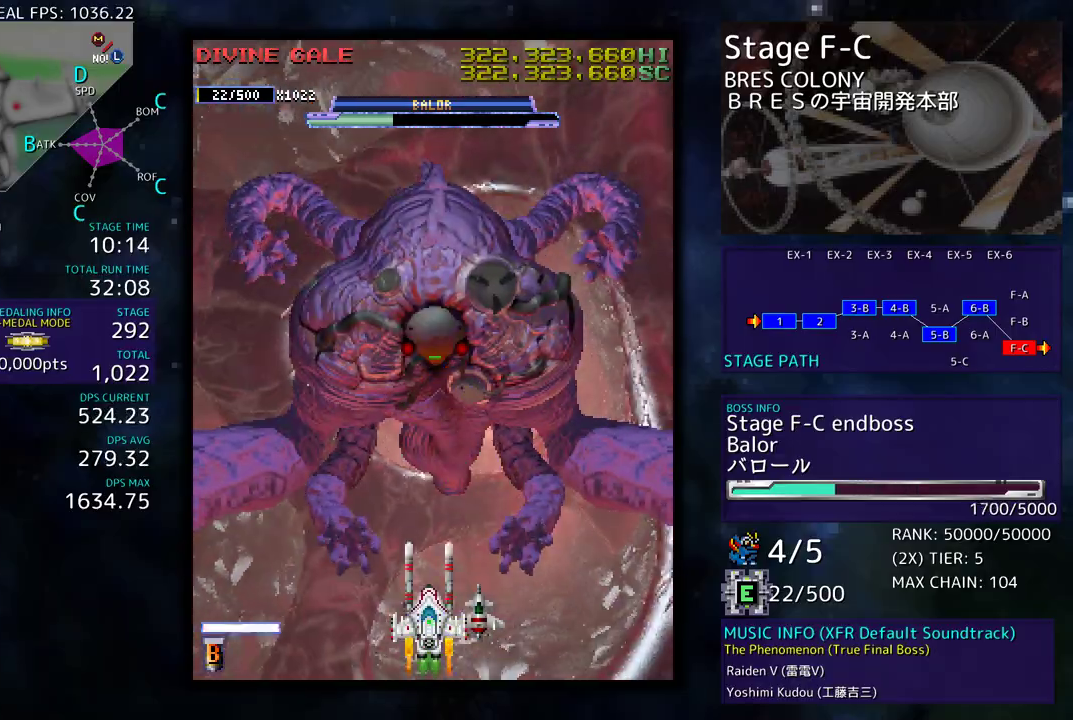
{"buttons": ["DPAD_UP"], "events": [[500, "DPAD_UP", "down"]]}
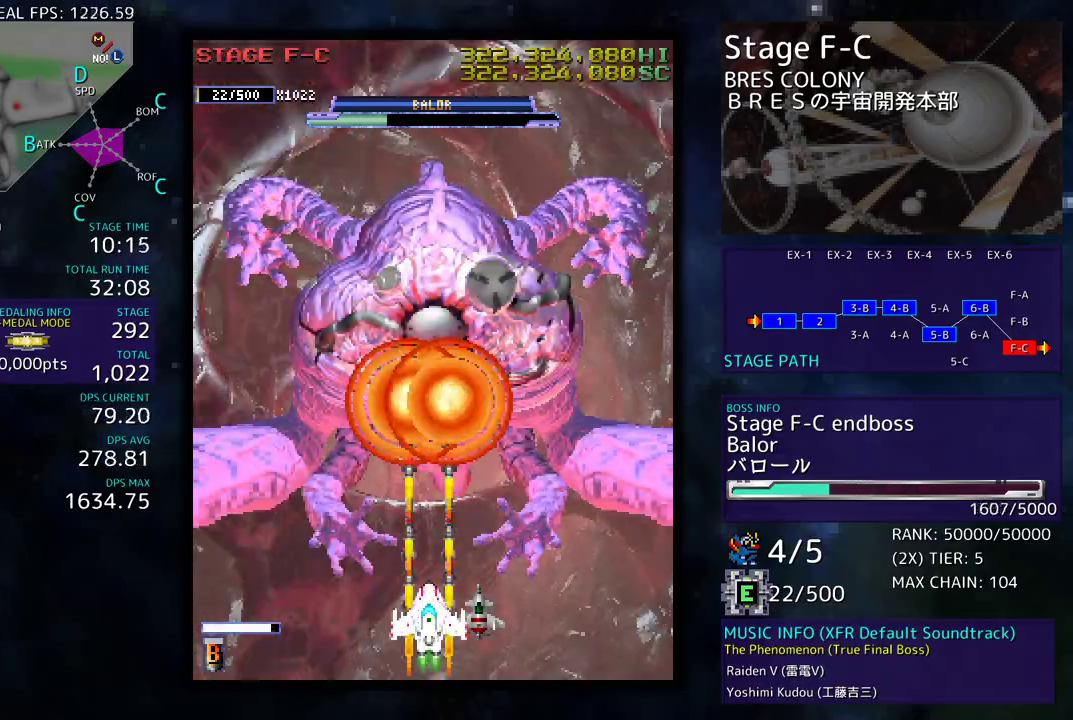
{"buttons": [], "events": [[100, "DPAD_UP", "up"]]}
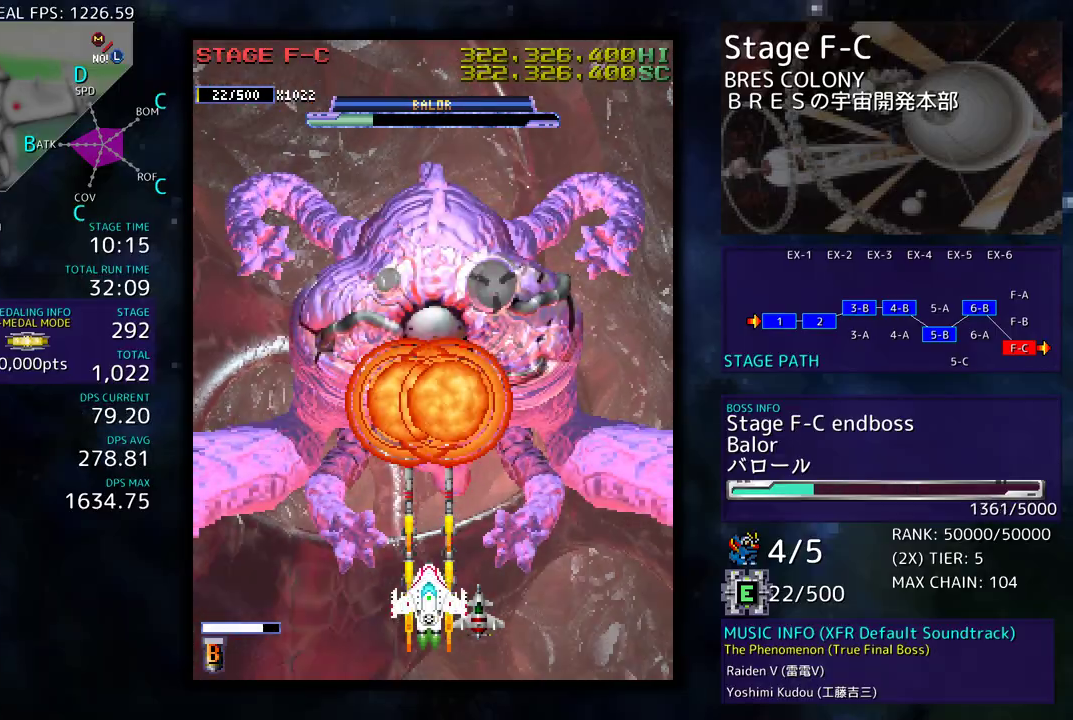
{"buttons": [], "events": []}
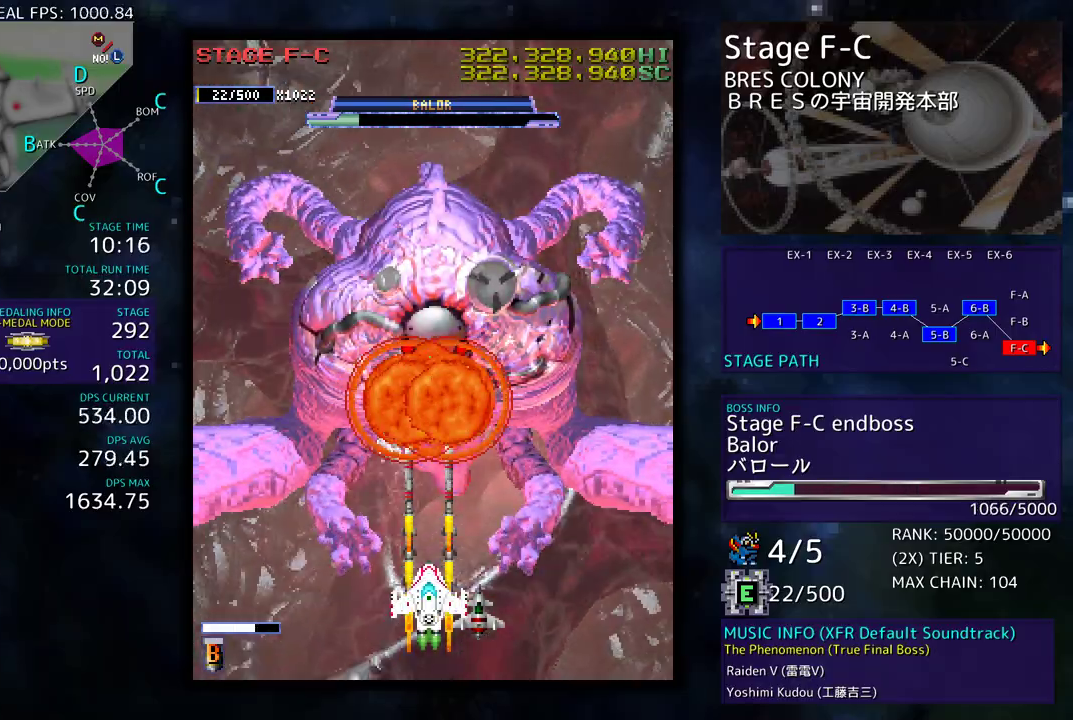
{"buttons": [], "events": []}
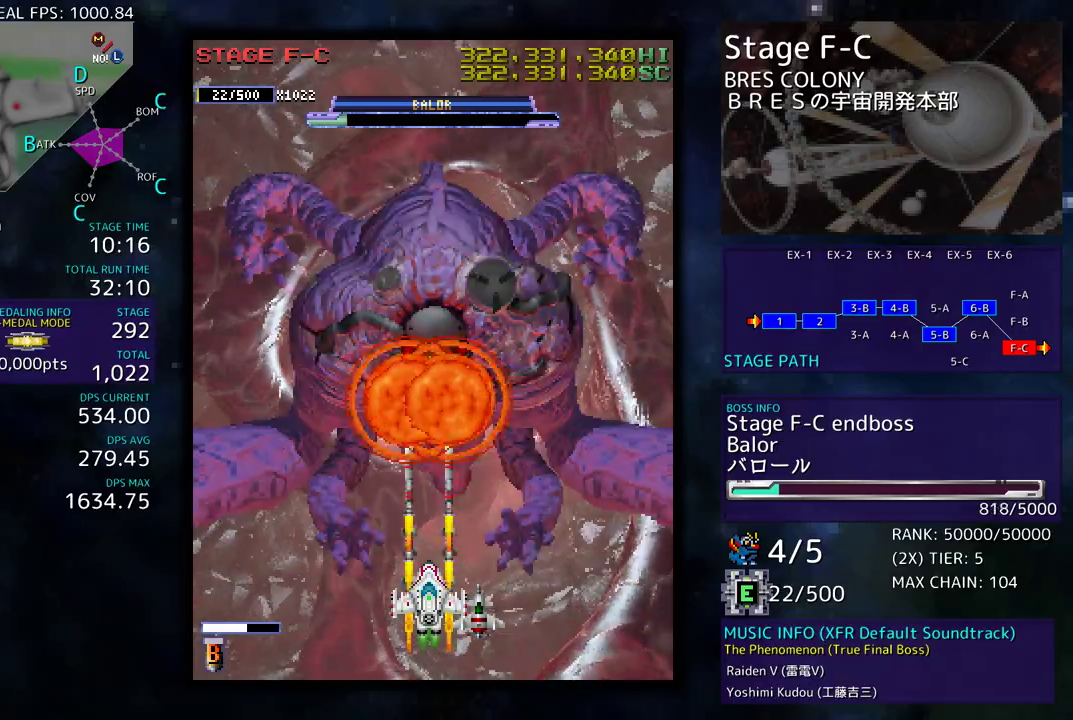
{"buttons": [], "events": []}
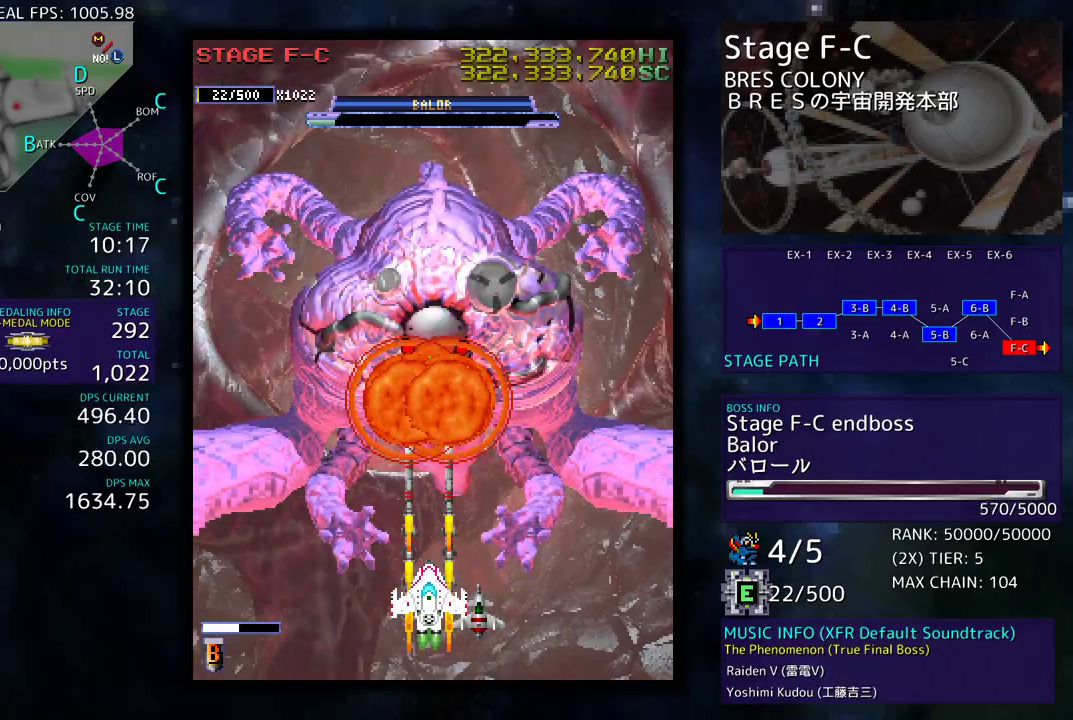
{"buttons": [], "events": []}
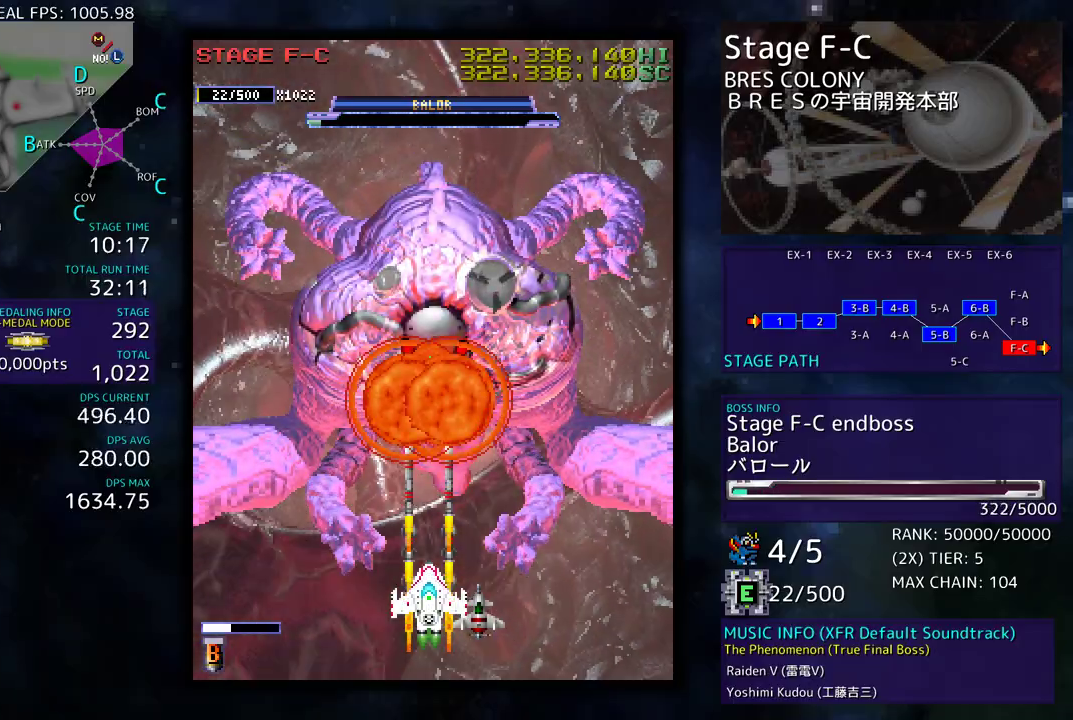
{"buttons": [], "events": []}
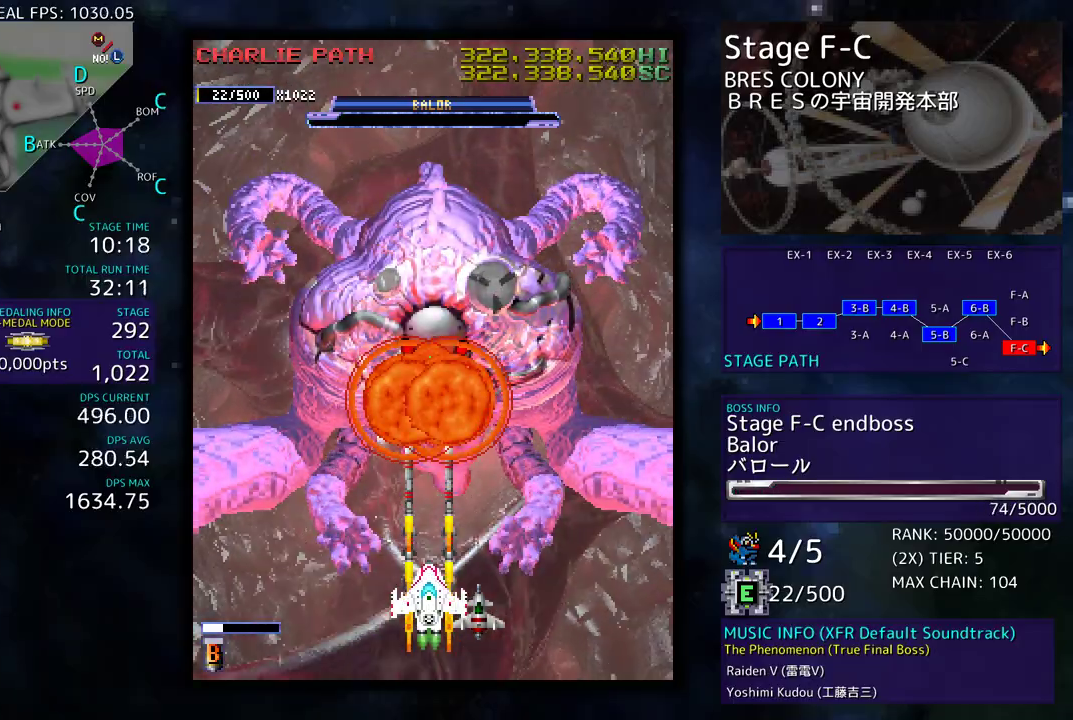
{"buttons": [], "events": []}
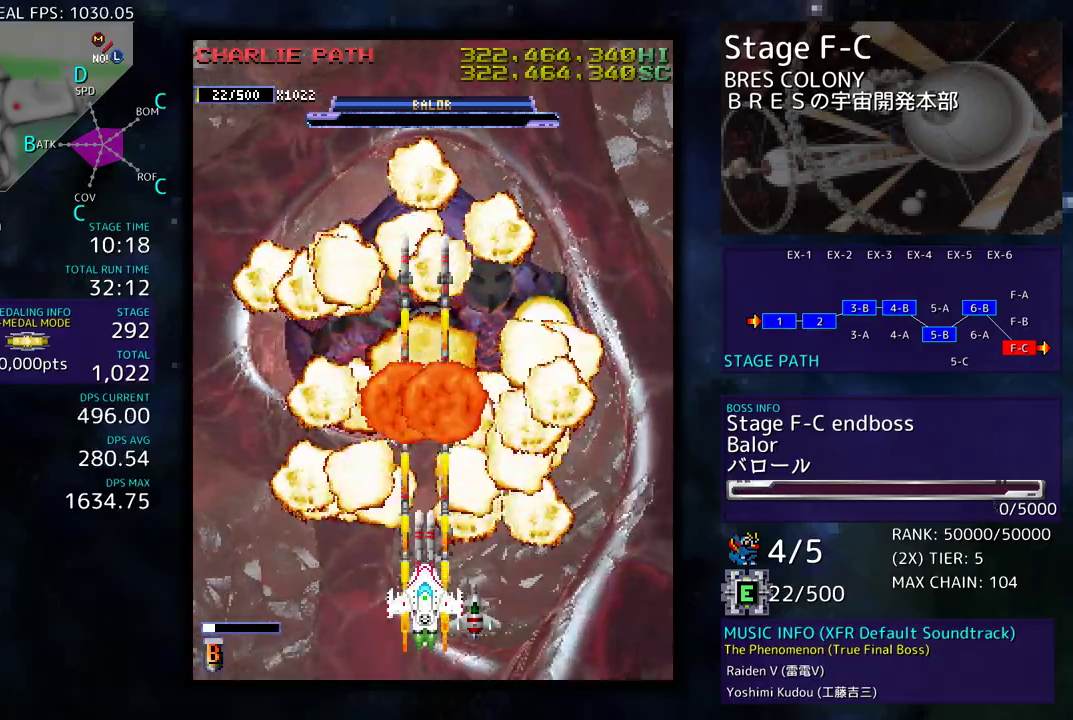
{"buttons": [], "events": []}
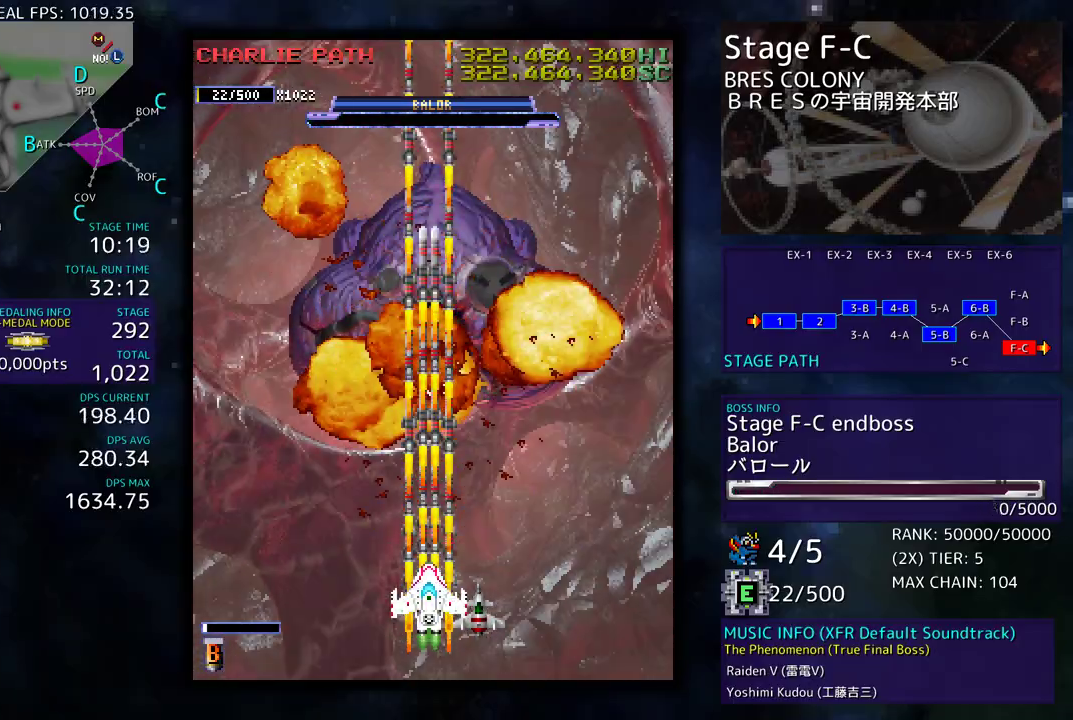
{"buttons": [], "events": []}
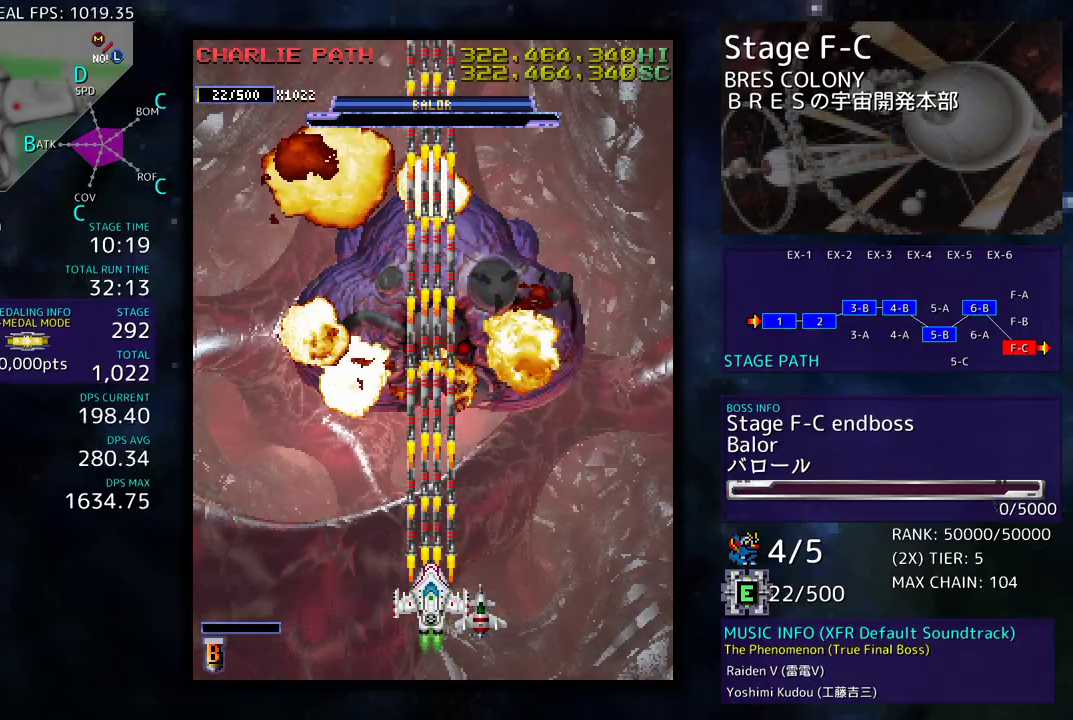
{"buttons": [], "events": []}
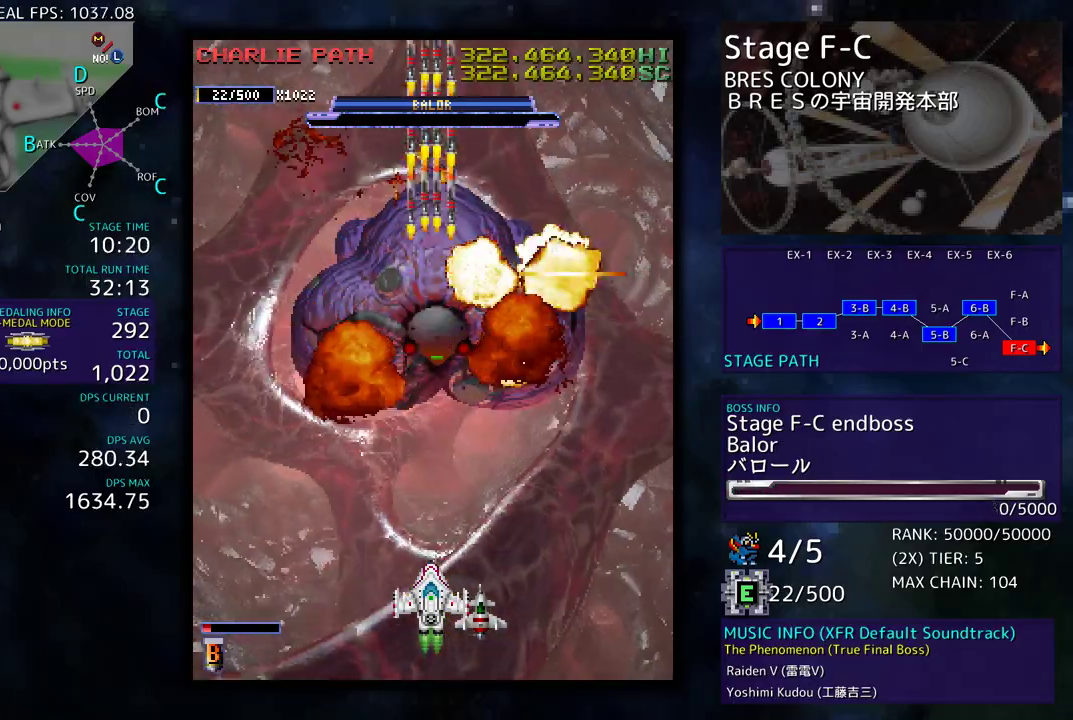
{"buttons": [], "events": [[217, "DPAD_UP", "down"], [350, "DPAD_UP", "up"]]}